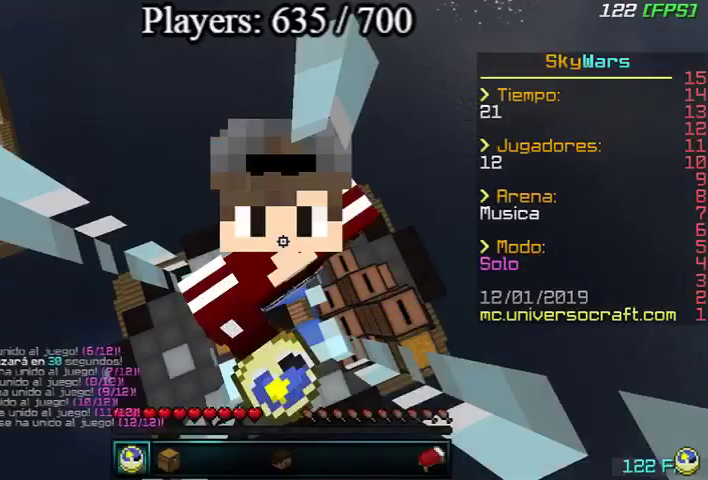
Gameplay with keyboard and mouse; each line is a JSON object with the keys and mouse buttons held at the frame after it. "events" lists presses ("down") and releases ("up") of "a", "d", "s", "w", "mouse_left" and "mouse_right" between this image and that frame as [ms after this image, input, new state], when the widget could be followed in between. "mouse_left", "mouse_right" = the "left", "right" buttons of the "mouse" list. No other keys are recorded. Fast repeated clicks can show as one long hold. Mouse movement is not recorded.
{"keys": ["s"], "mouse": [], "events": [[133, "s", "down"]]}
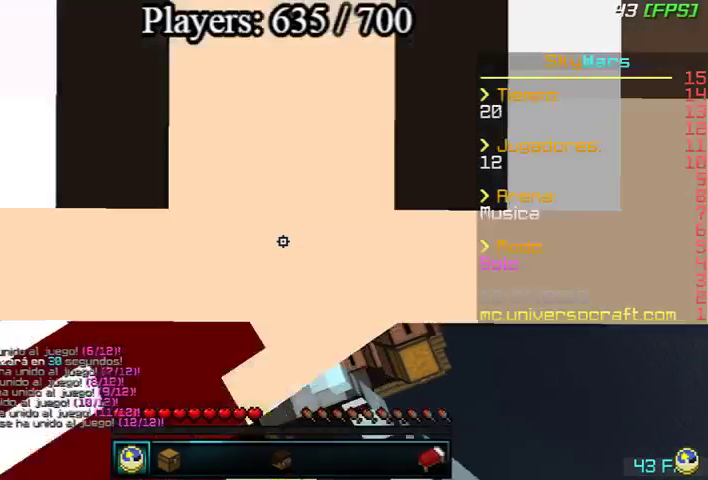
{"keys": ["s"], "mouse": [], "events": []}
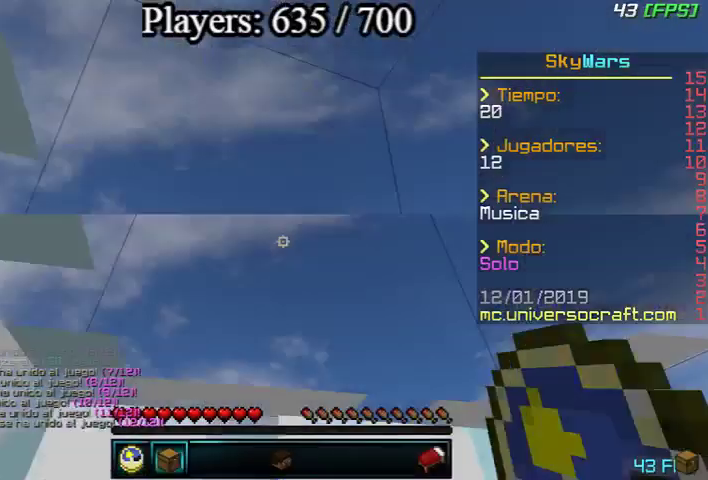
{"keys": ["a", "s"], "mouse": [], "events": [[500, "a", "down"]]}
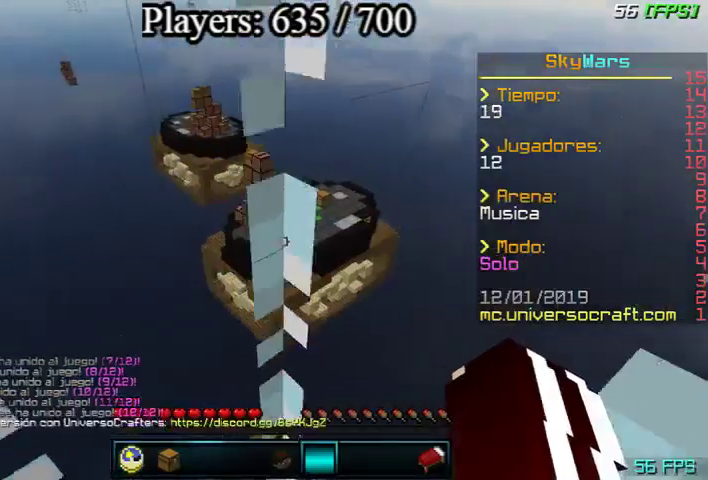
{"keys": [], "mouse": [], "events": [[167, "a", "up"], [167, "s", "up"]]}